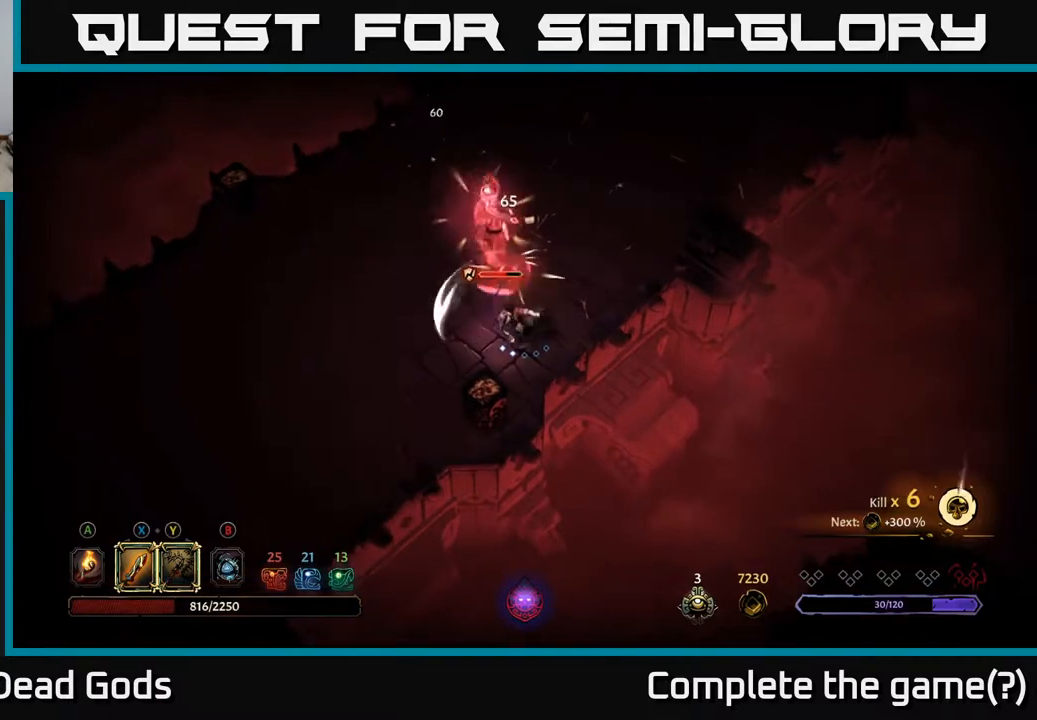
Gameplay with a controller (Xbox layout); each line is a JSON object with the inputs held at the frame after it. "events" lists button and stick changes between this image and that frame as [ms after this image, input, new state], when the widget could be followed in between.
{"buttons": [], "left_stick": "up-left", "right_stick": "center", "events": [[50, "X", "up"], [183, "X", "down"], [350, "X", "up"]]}
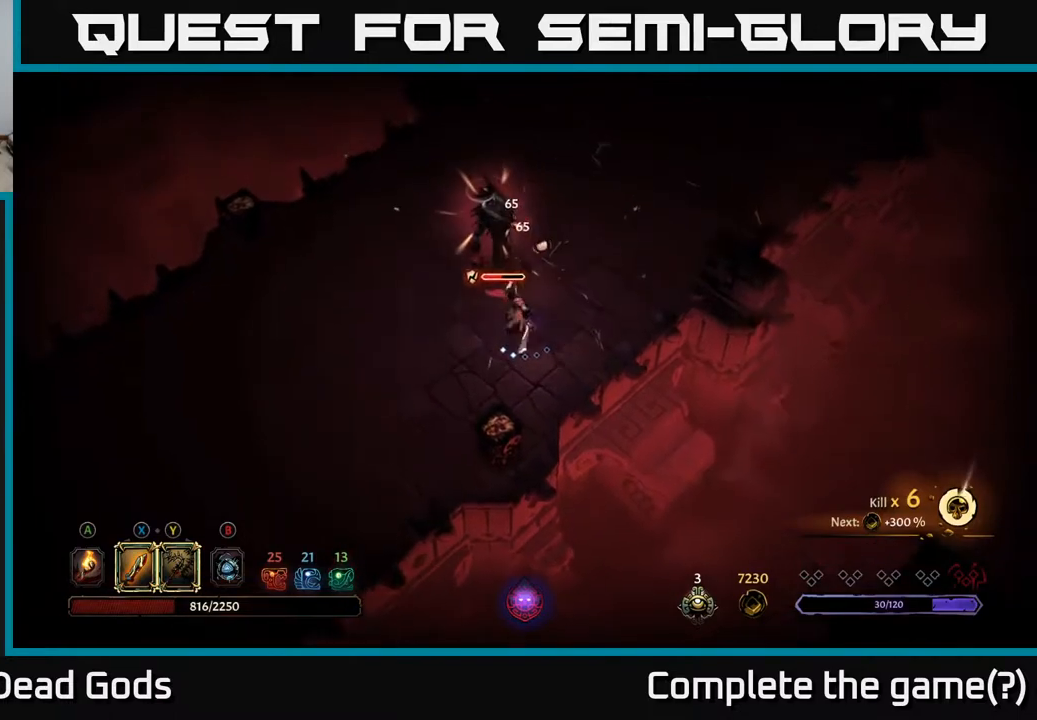
{"buttons": [], "left_stick": "center", "right_stick": "center", "events": [[50, "X", "down"], [250, "X", "up"], [433, "left_stick", "center"]]}
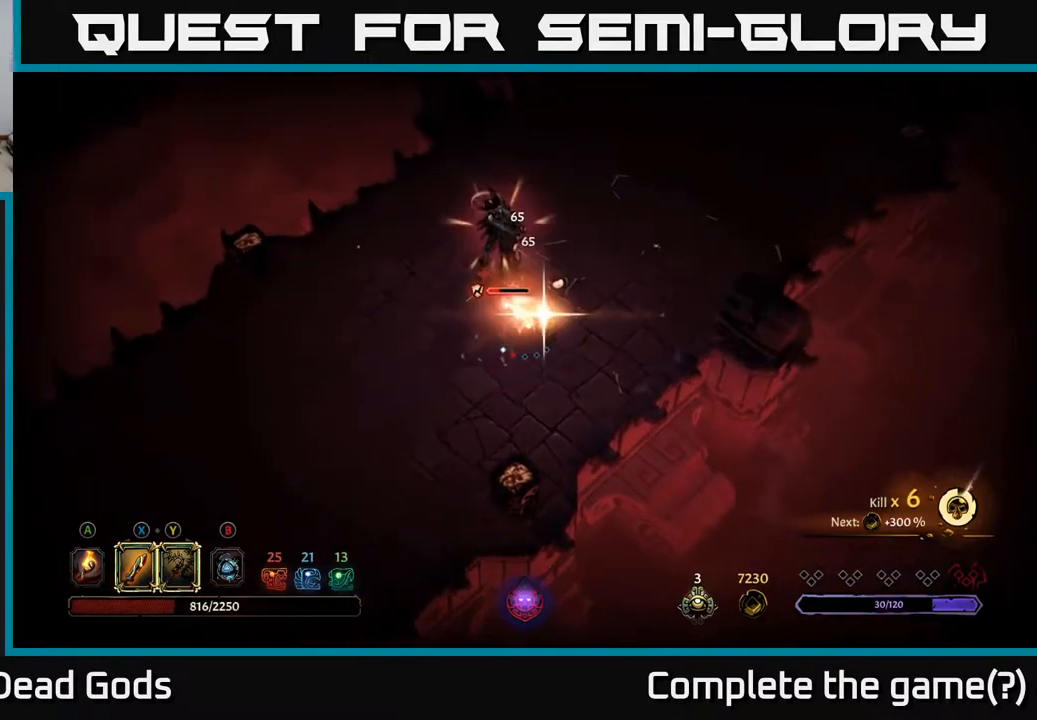
{"buttons": [], "left_stick": "center", "right_stick": "center", "events": []}
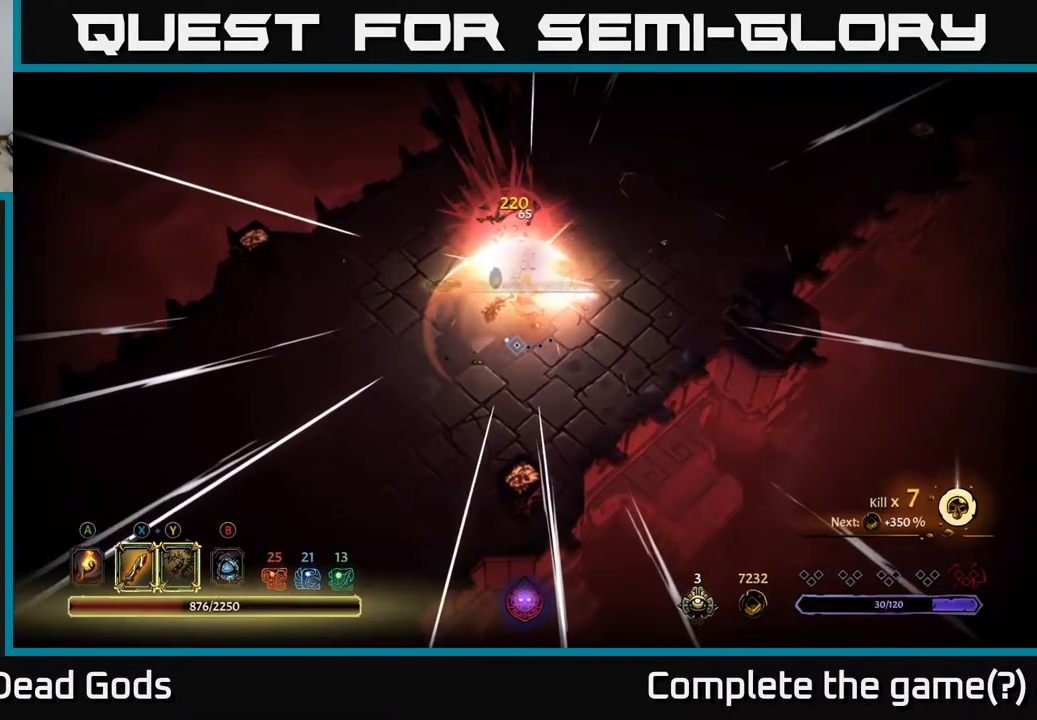
{"buttons": [], "left_stick": "up", "right_stick": "center", "events": [[200, "left_stick", "up"]]}
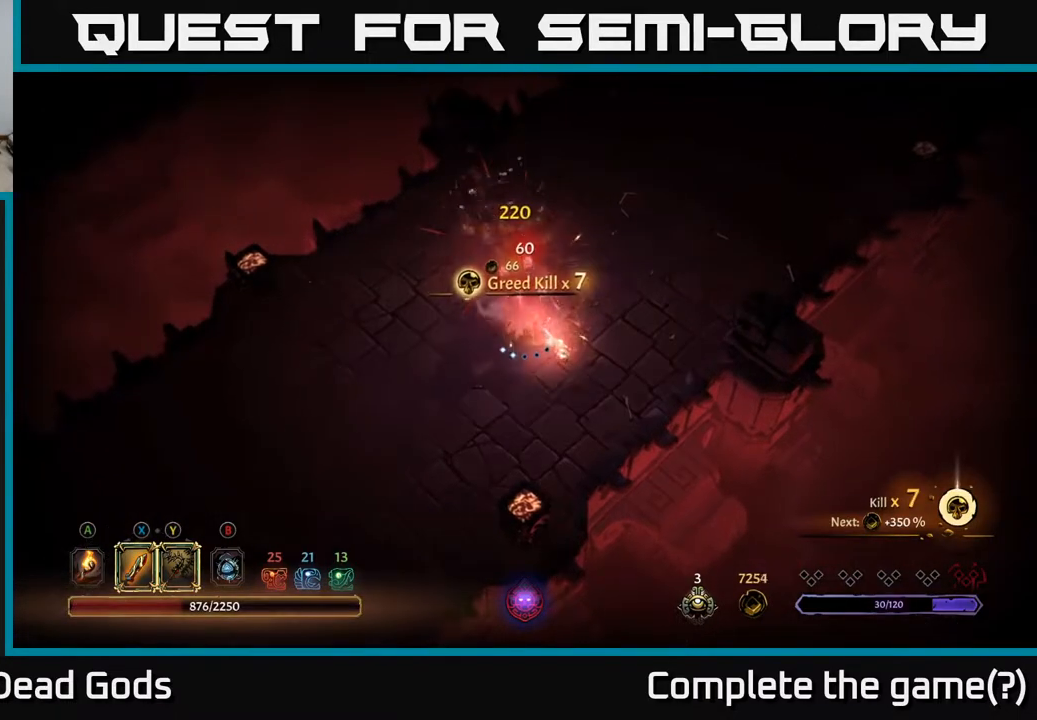
{"buttons": ["A"], "left_stick": "up-right", "right_stick": "center", "events": [[67, "left_stick", "up-left"], [217, "left_stick", "up"], [450, "left_stick", "up-right"], [483, "A", "down"]]}
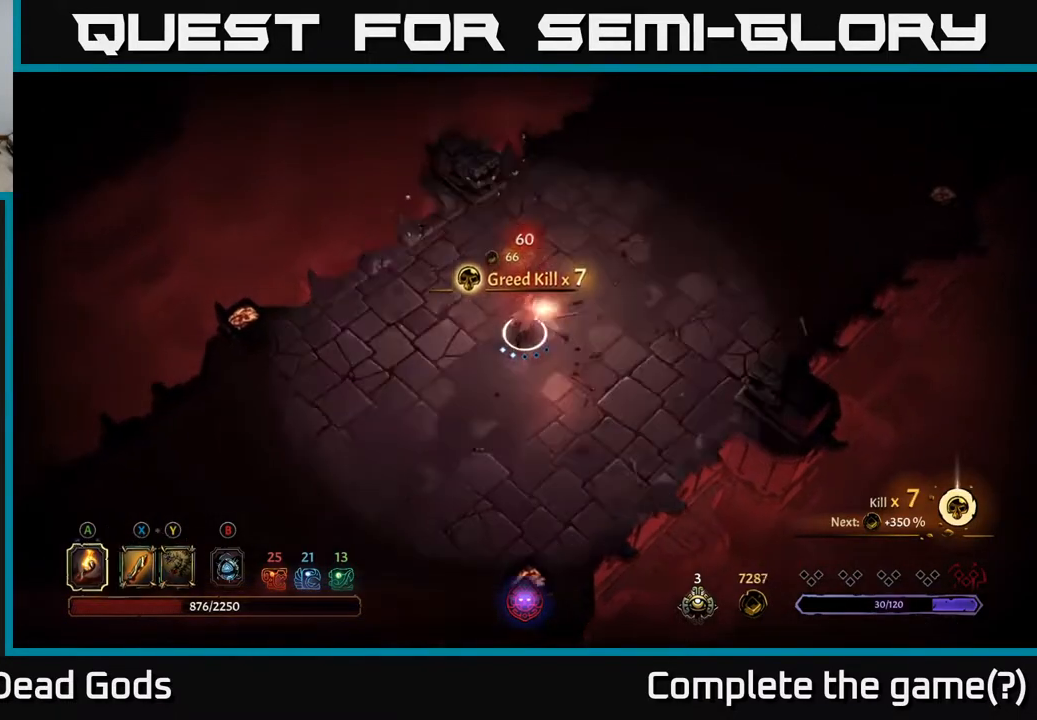
{"buttons": [], "left_stick": "up-right", "right_stick": "center", "events": [[83, "A", "up"]]}
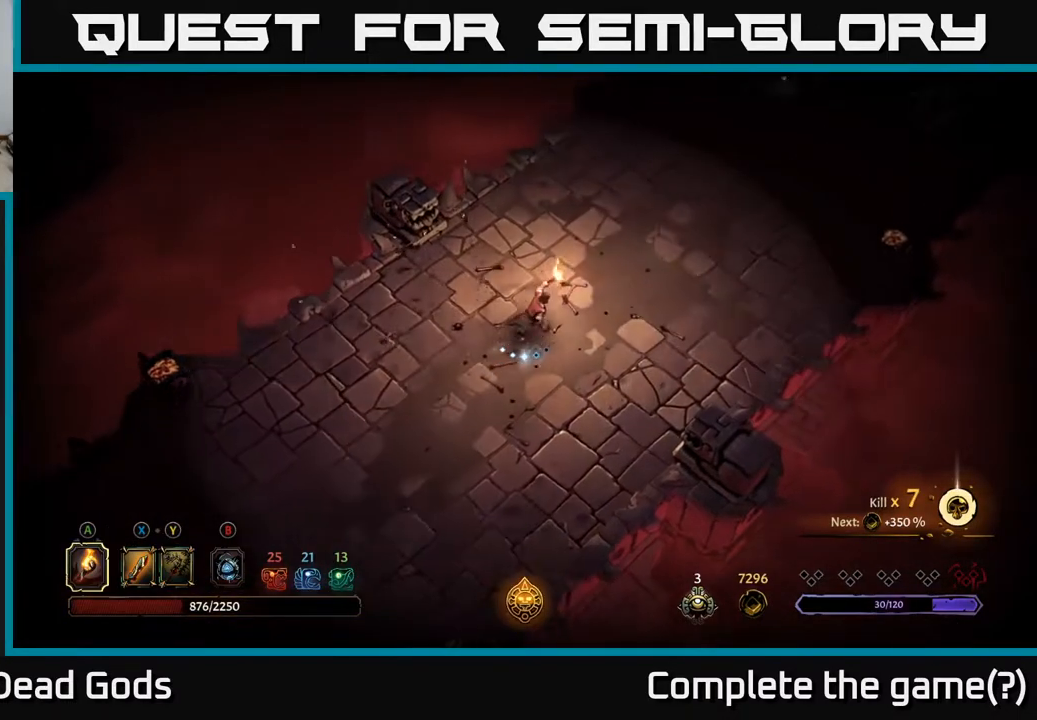
{"buttons": [], "left_stick": "up-right", "right_stick": "center", "events": []}
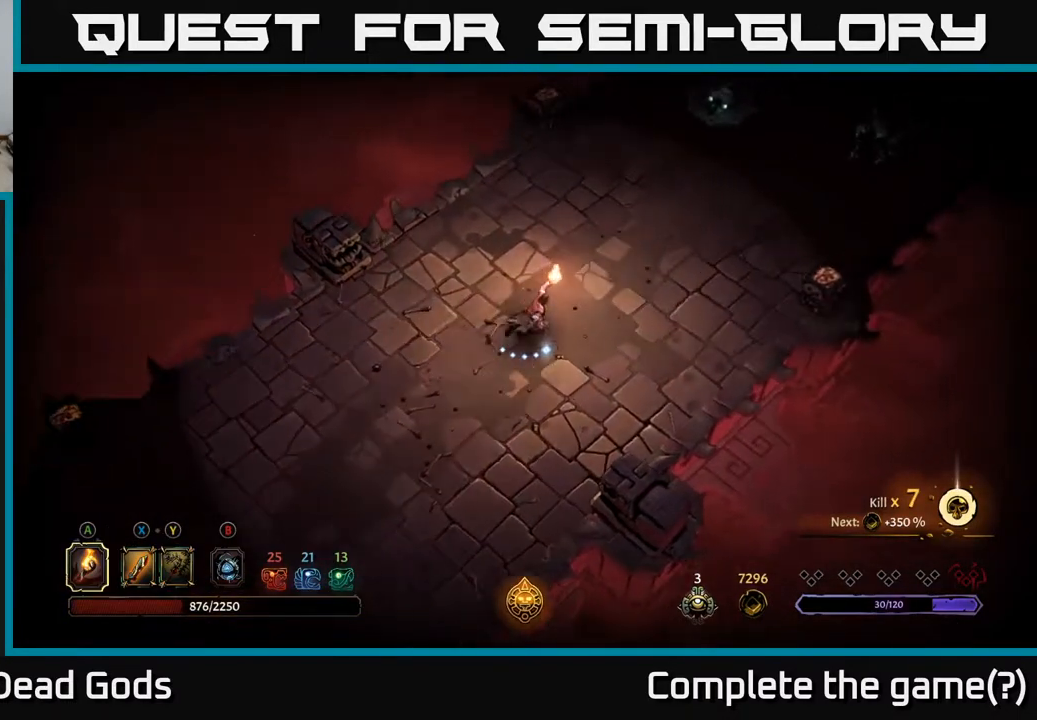
{"buttons": [], "left_stick": "up-right", "right_stick": "center", "events": []}
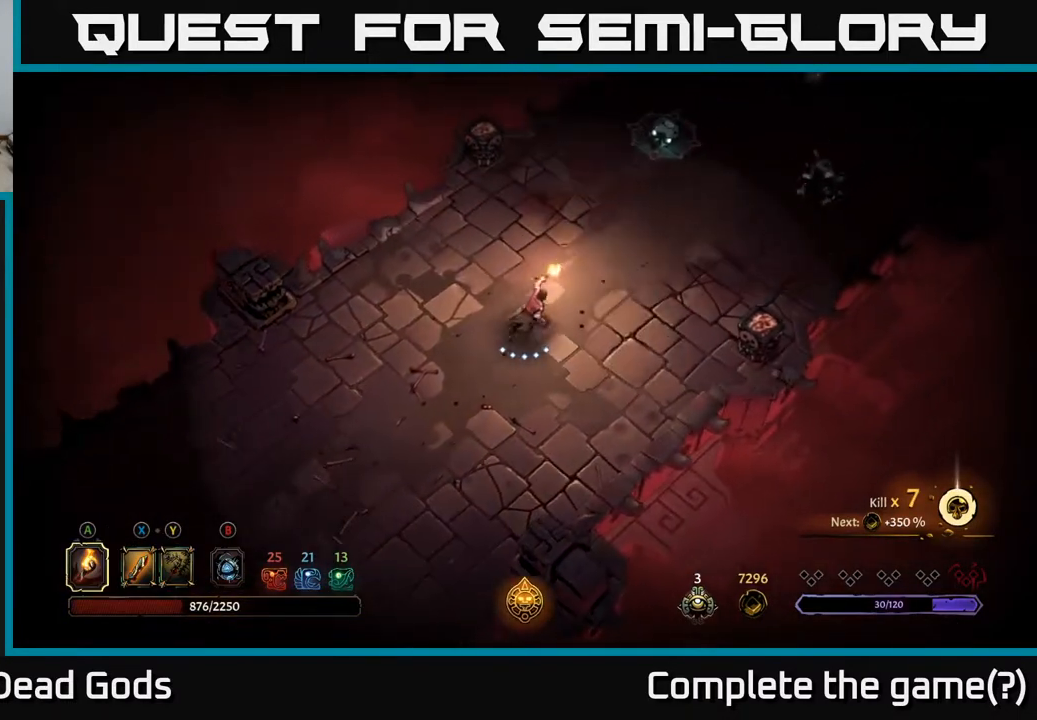
{"buttons": ["Y"], "left_stick": "up-right", "right_stick": "center", "events": [[483, "Y", "down"]]}
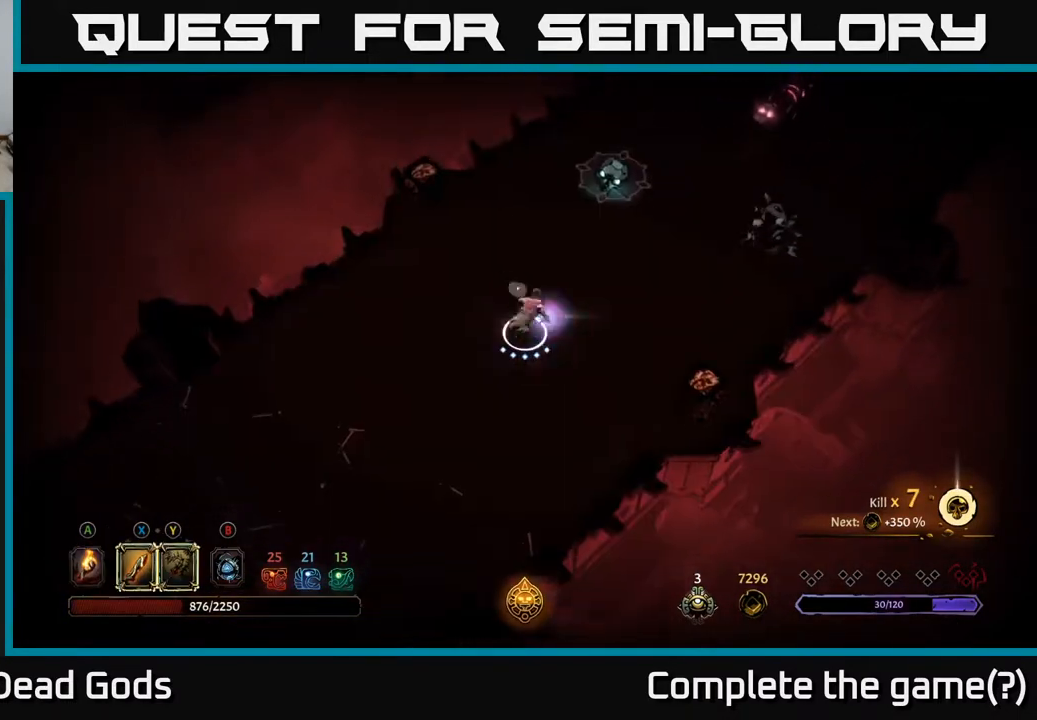
{"buttons": [], "left_stick": "up-right", "right_stick": "center", "events": [[50, "Y", "up"], [100, "Y", "down"], [417, "Y", "up"]]}
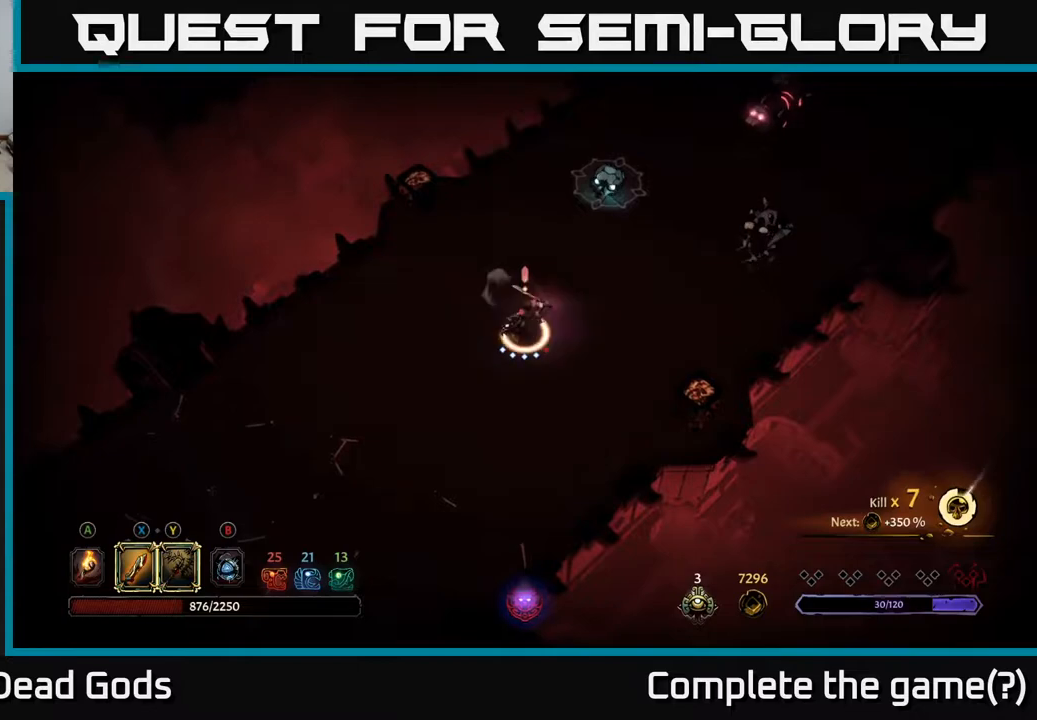
{"buttons": [], "left_stick": "up-right", "right_stick": "center", "events": [[83, "left_stick", "center"], [267, "left_stick", "up"], [333, "left_stick", "up-right"]]}
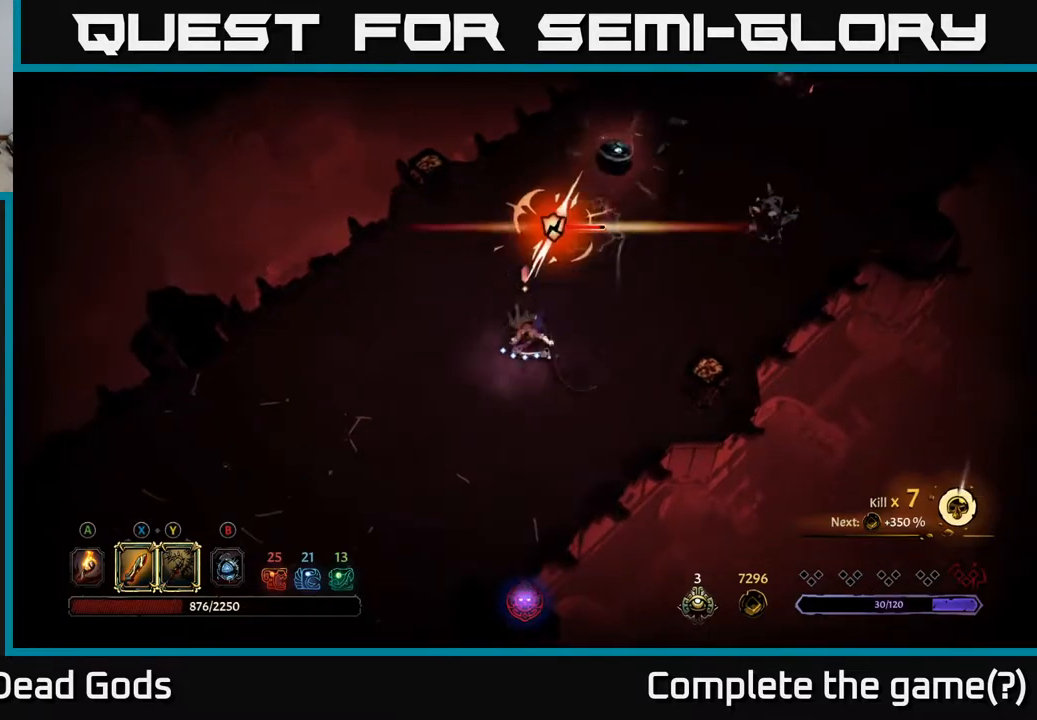
{"buttons": [], "left_stick": "up-right", "right_stick": "center", "events": [[117, "X", "down"], [283, "X", "up"]]}
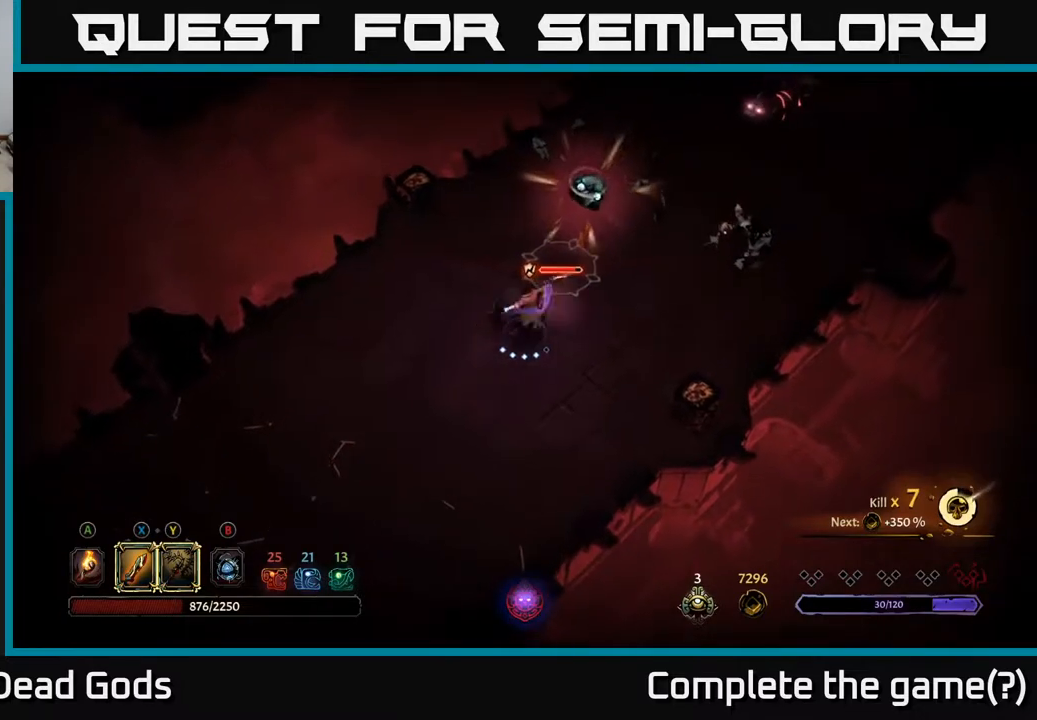
{"buttons": ["X"], "left_stick": "up-right", "right_stick": "center", "events": [[83, "X", "down"], [200, "X", "up"], [383, "X", "down"]]}
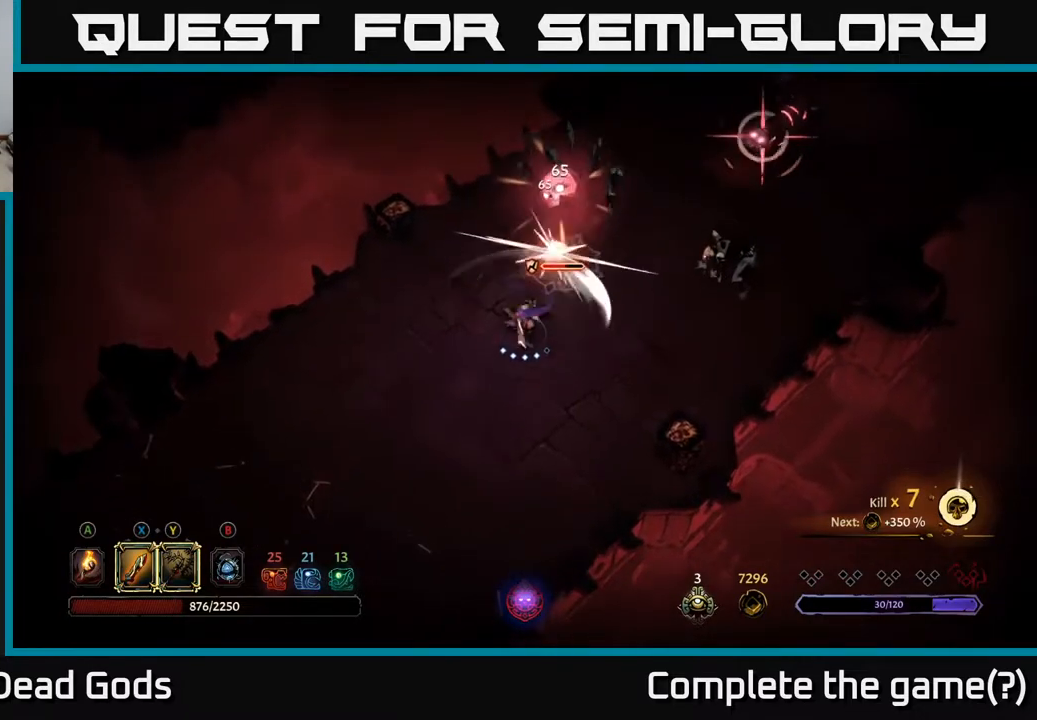
{"buttons": [], "left_stick": "up-right", "right_stick": "center", "events": [[50, "X", "up"], [250, "X", "down"], [400, "X", "up"]]}
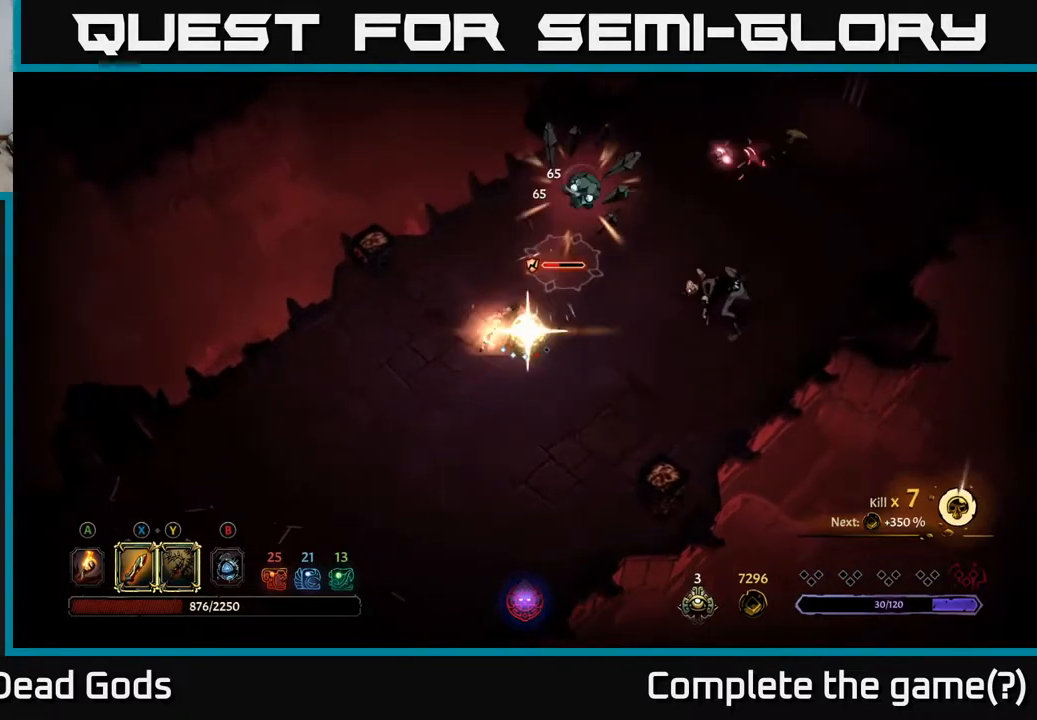
{"buttons": ["R2"], "left_stick": "down-right", "right_stick": "center", "events": [[417, "R2", "down"], [417, "left_stick", "down-right"]]}
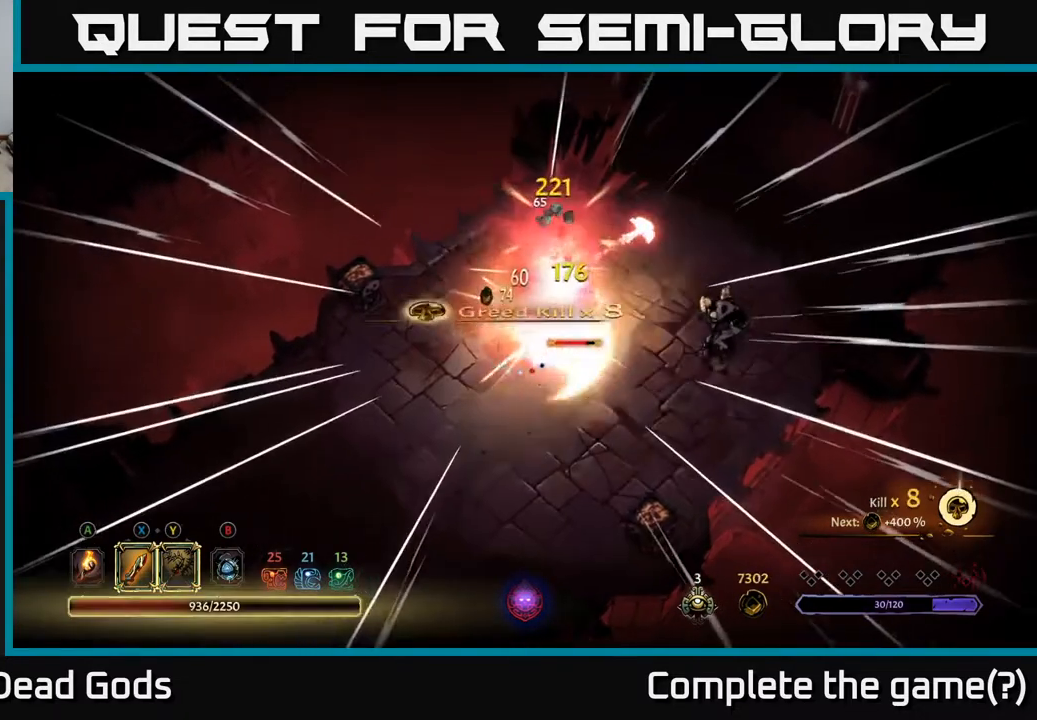
{"buttons": [], "left_stick": "up-right", "right_stick": "center", "events": [[50, "R2", "up"], [267, "left_stick", "right"], [433, "left_stick", "up-right"]]}
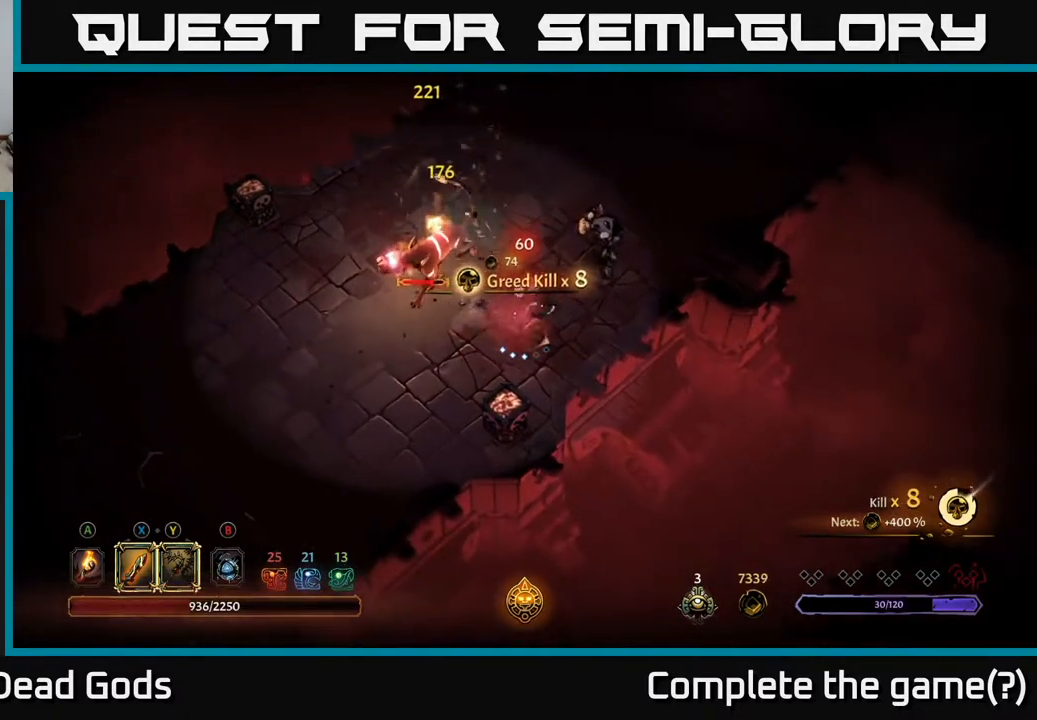
{"buttons": [], "left_stick": "up-right", "right_stick": "center", "events": [[67, "Y", "down"], [400, "Y", "up"]]}
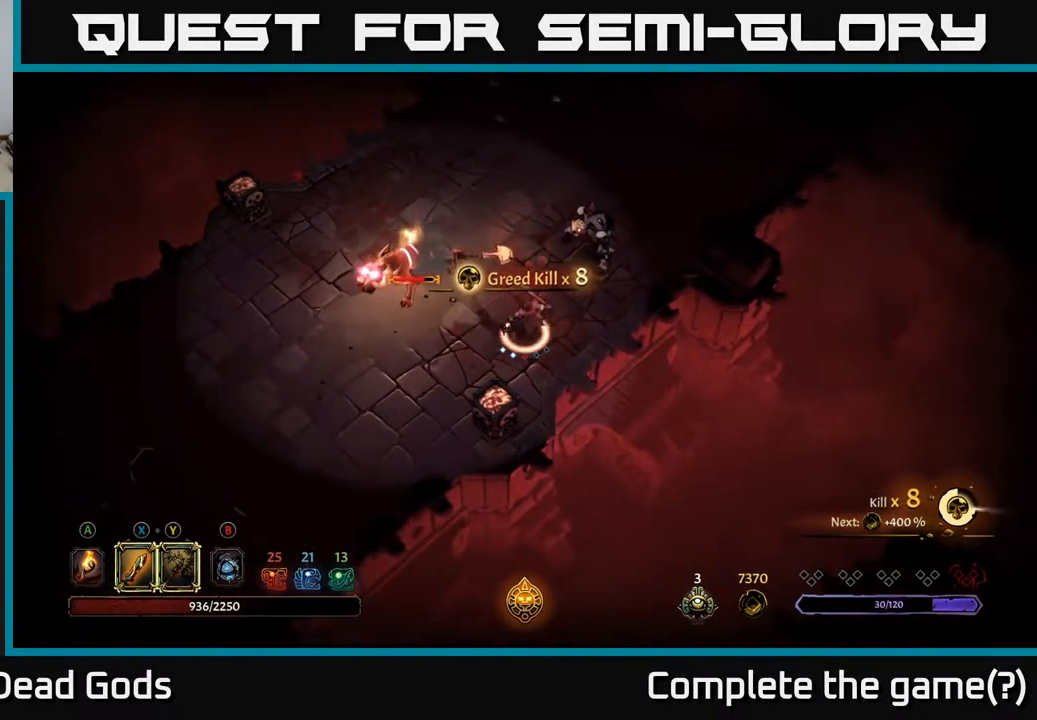
{"buttons": [], "left_stick": "up-right", "right_stick": "center", "events": []}
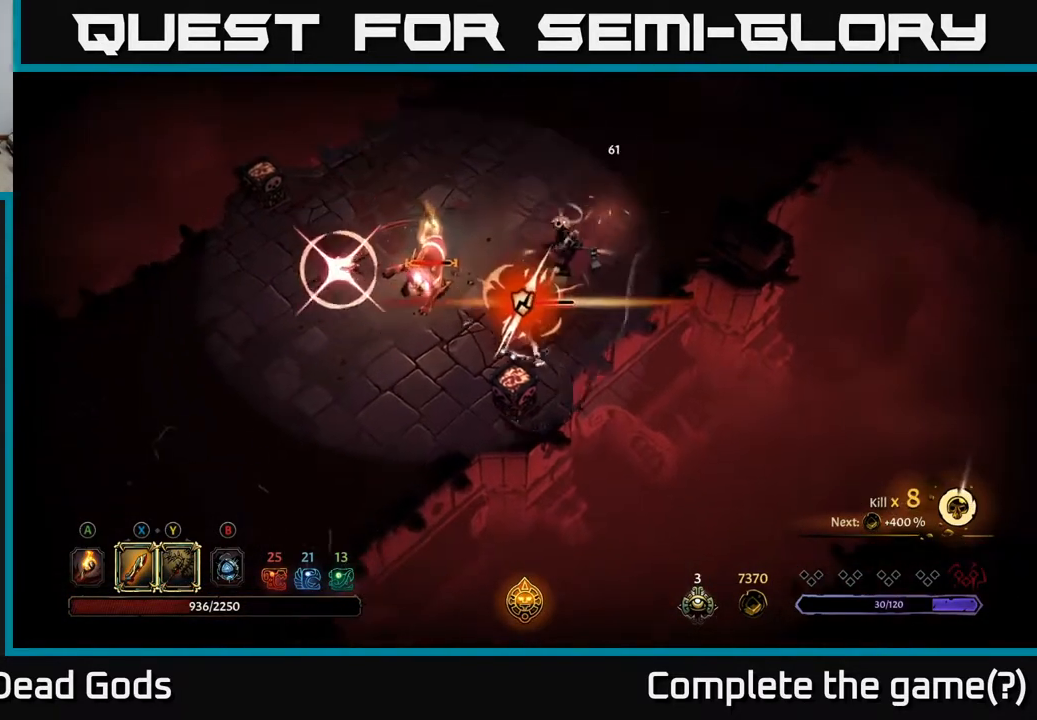
{"buttons": [], "left_stick": "up", "right_stick": "center", "events": [[83, "R2", "down"], [167, "left_stick", "up-left"], [267, "R2", "up"], [367, "left_stick", "up"]]}
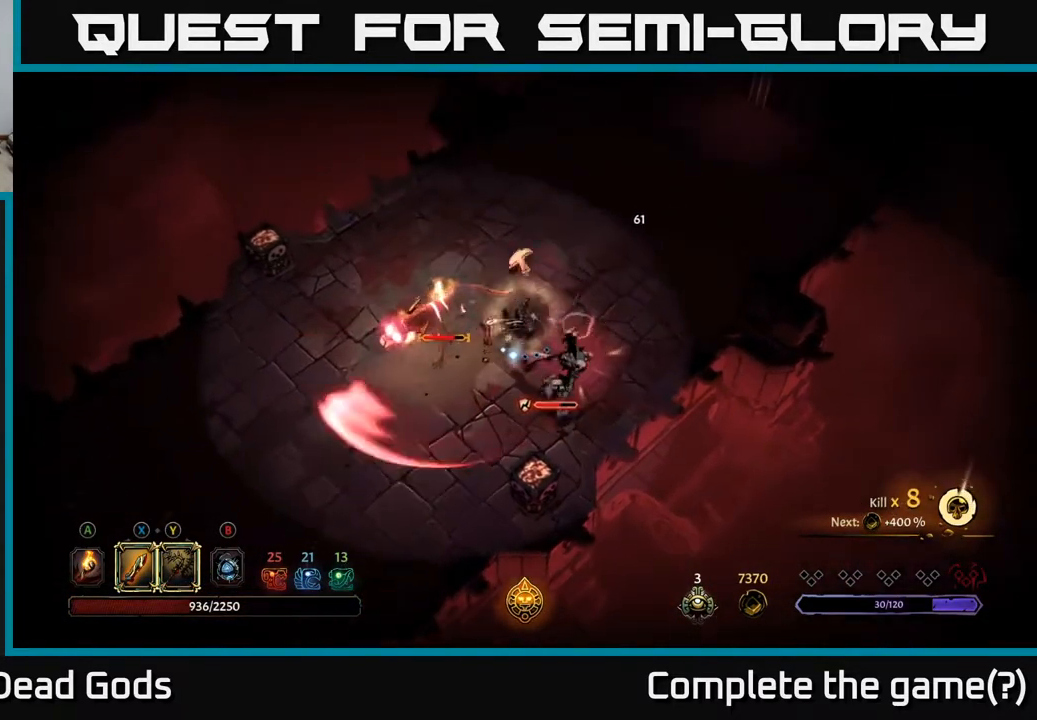
{"buttons": ["Y"], "left_stick": "down", "right_stick": "center", "events": [[333, "Y", "down"], [417, "left_stick", "down"]]}
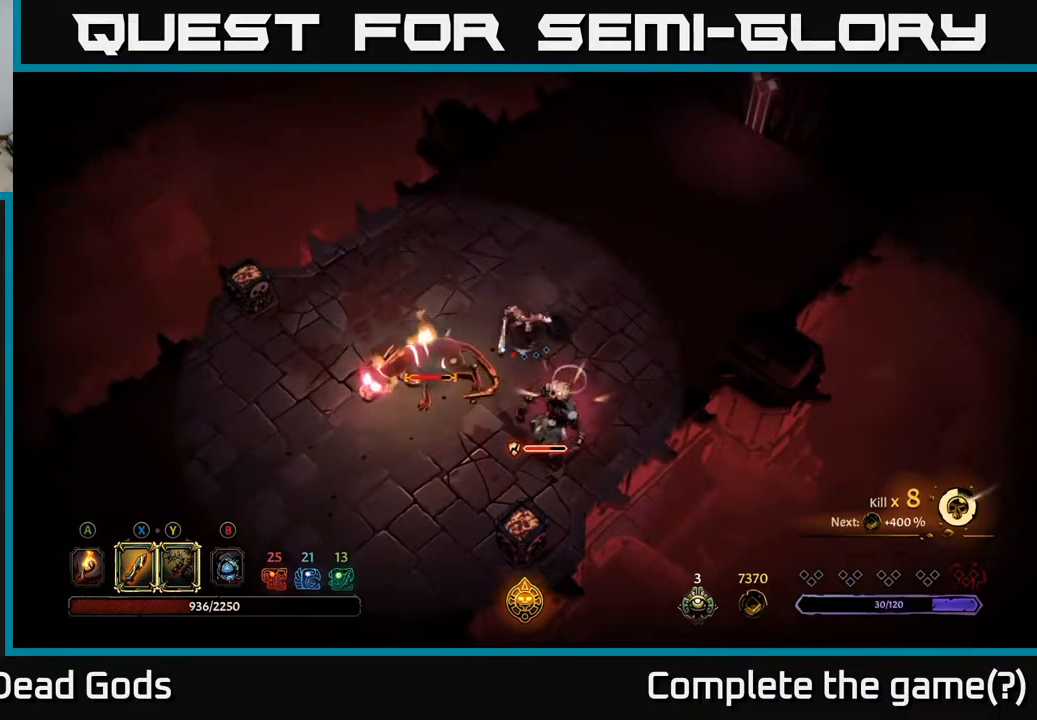
{"buttons": [], "left_stick": "down-left", "right_stick": "center", "events": [[133, "left_stick", "down-left"], [150, "Y", "up"]]}
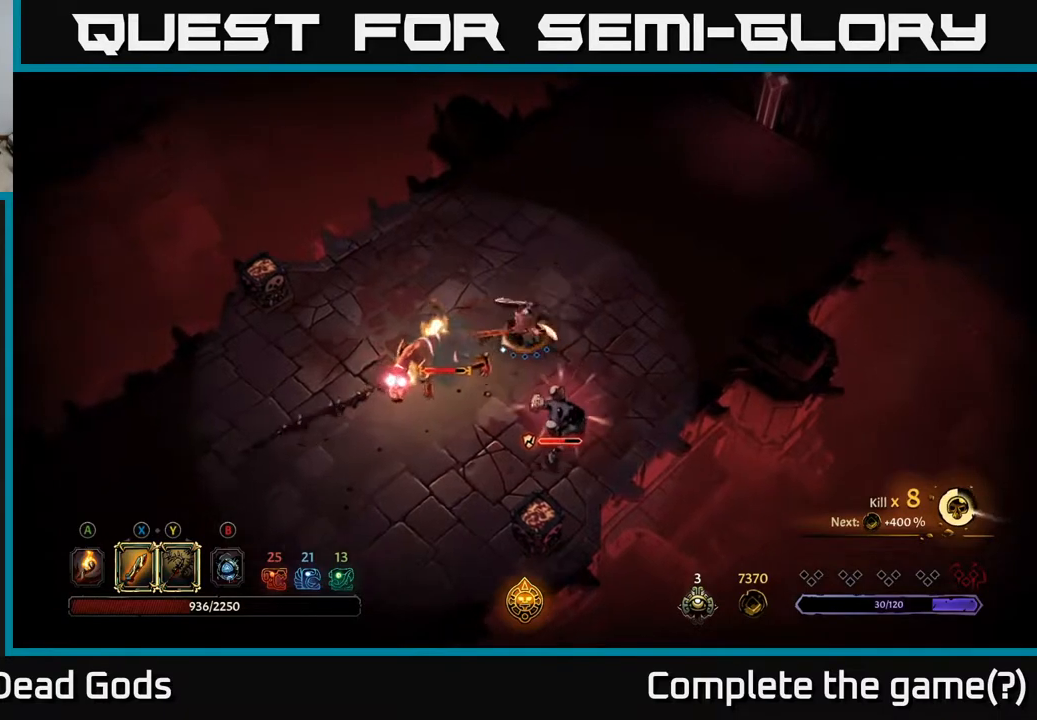
{"buttons": [], "left_stick": "down-left", "right_stick": "center", "events": [[233, "X", "down"], [400, "X", "up"]]}
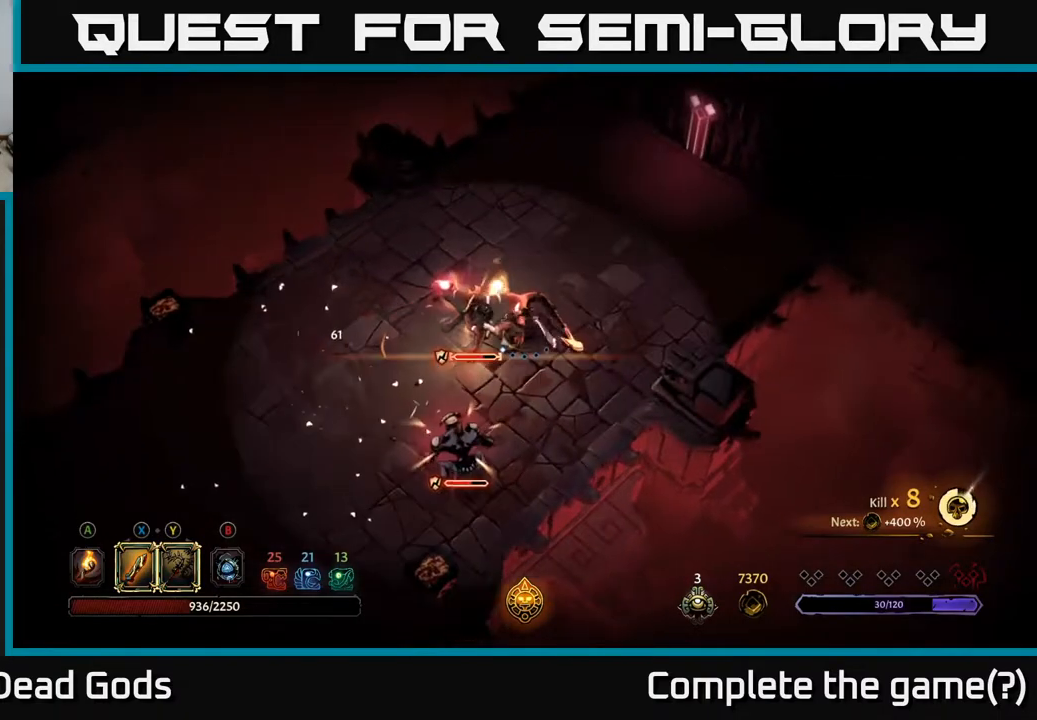
{"buttons": [], "left_stick": "down-left", "right_stick": "center", "events": [[217, "X", "down"], [383, "X", "up"]]}
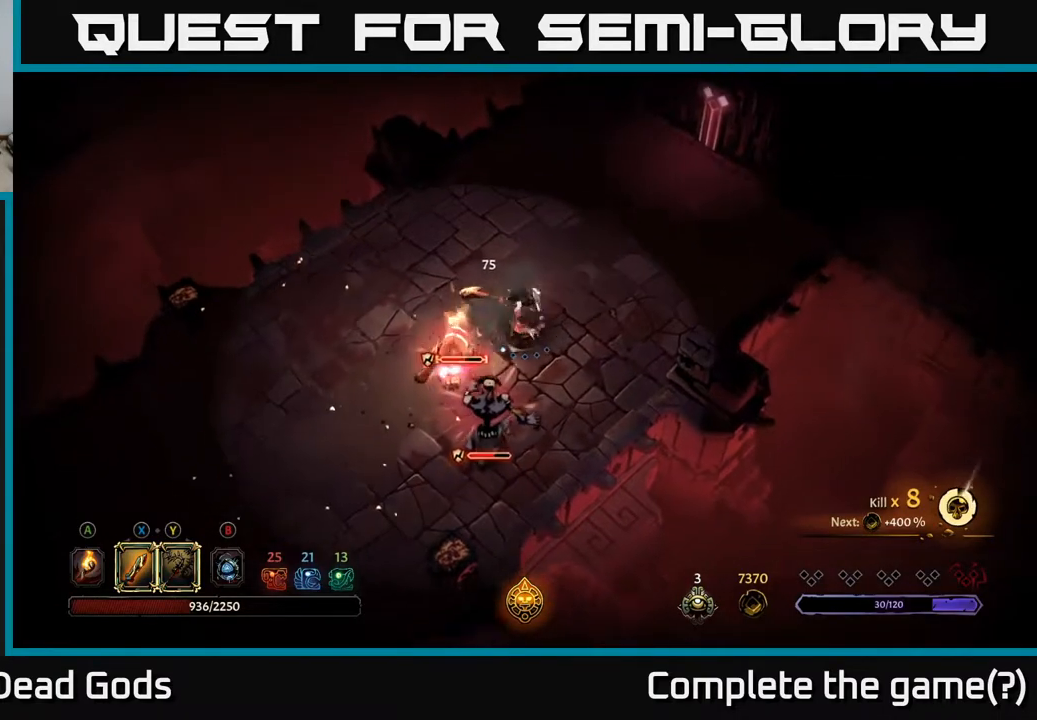
{"buttons": ["X"], "left_stick": "down-left", "right_stick": "center", "events": [[50, "X", "down"], [233, "X", "up"], [433, "X", "down"]]}
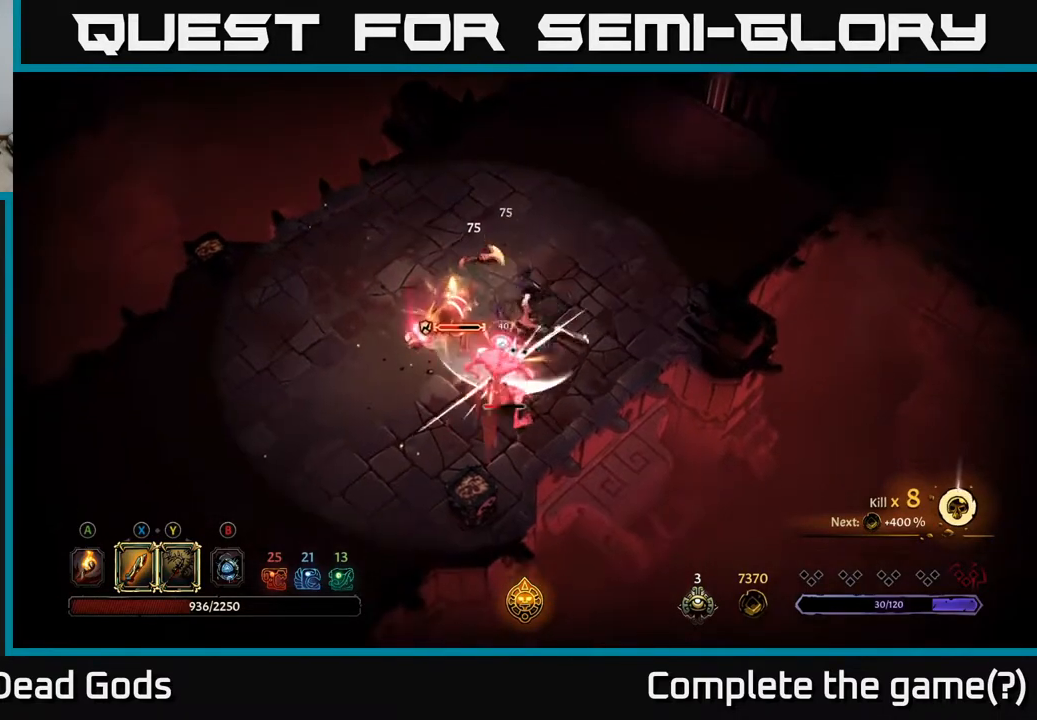
{"buttons": [], "left_stick": "down-left", "right_stick": "center", "events": [[133, "X", "up"]]}
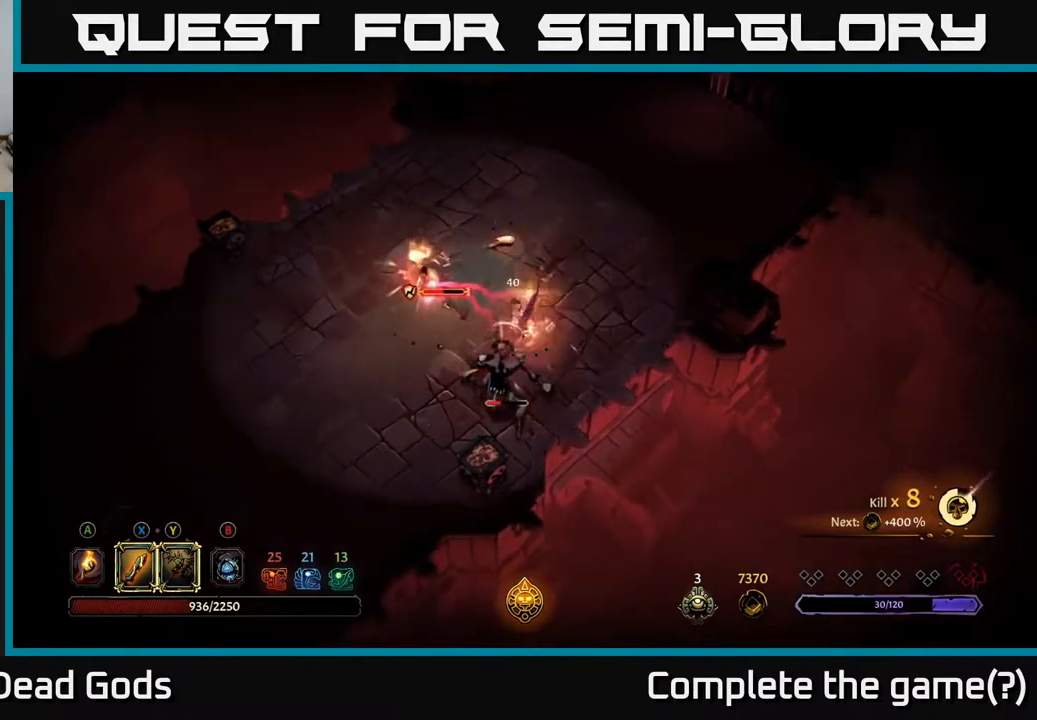
{"buttons": [], "left_stick": "center", "right_stick": "center", "events": [[17, "left_stick", "left"], [433, "left_stick", "center"]]}
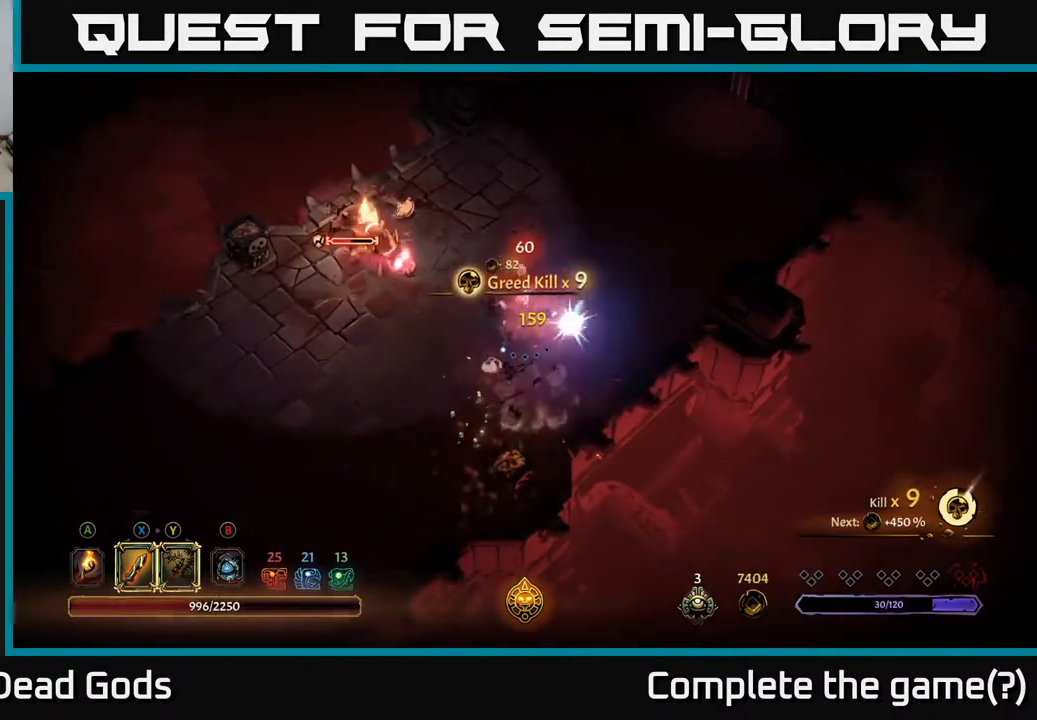
{"buttons": [], "left_stick": "up-left", "right_stick": "center", "events": [[100, "Y", "down"], [100, "left_stick", "left"], [267, "left_stick", "up-left"], [367, "Y", "up"]]}
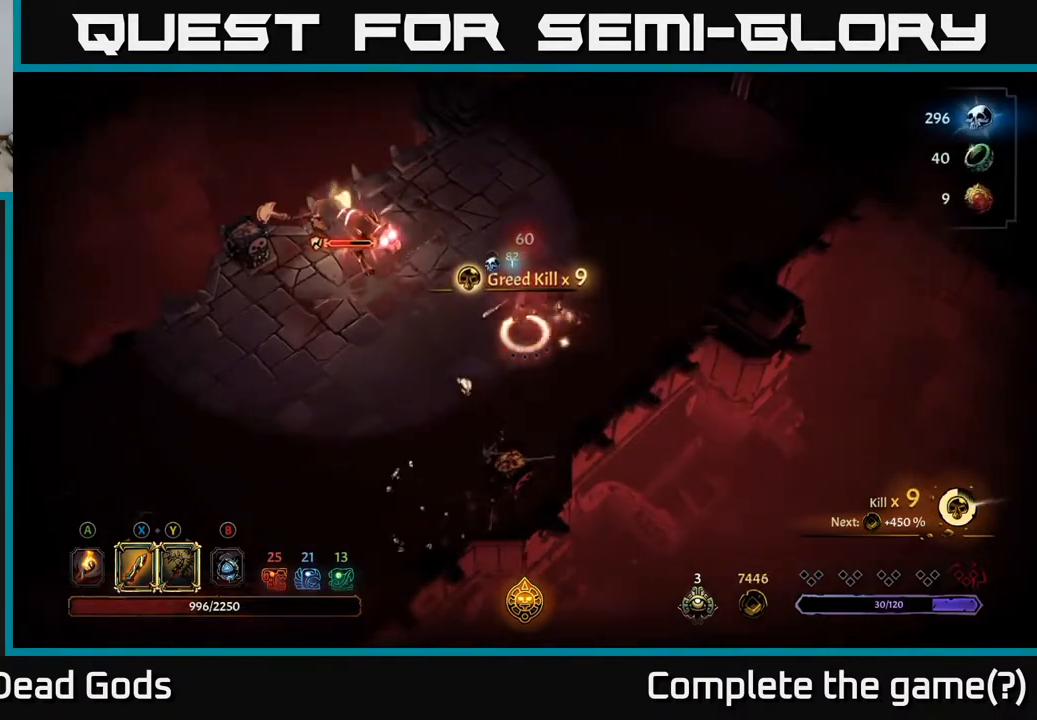
{"buttons": [], "left_stick": "left", "right_stick": "center", "events": [[83, "left_stick", "center"], [433, "left_stick", "left"]]}
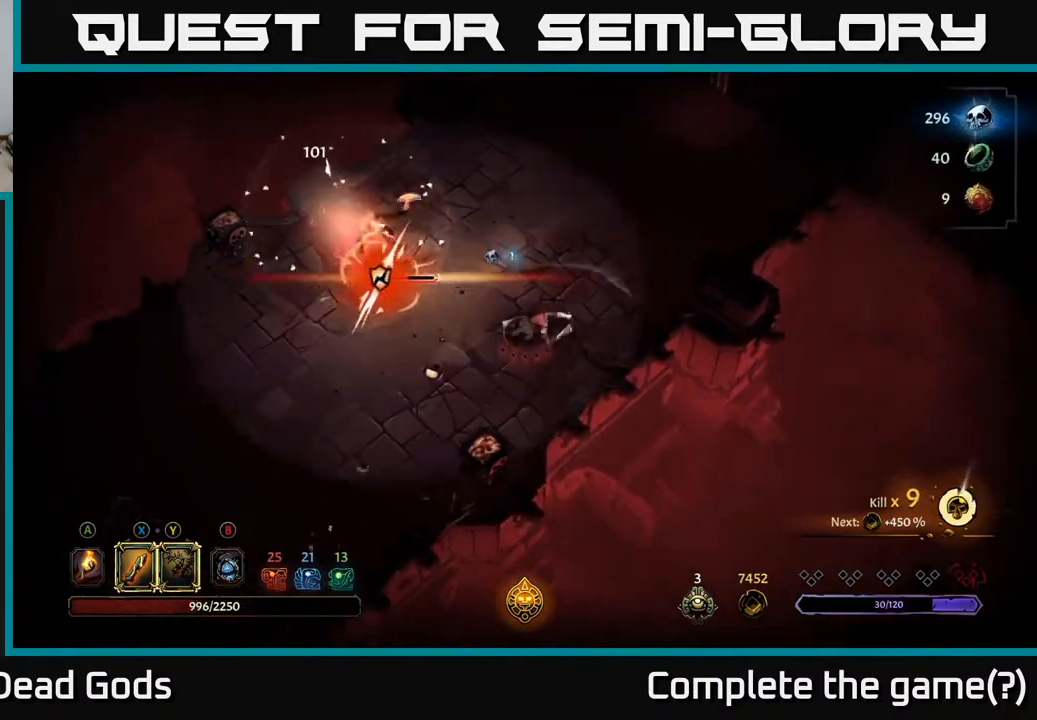
{"buttons": [], "left_stick": "center", "right_stick": "center", "events": [[117, "left_stick", "down-left"], [333, "left_stick", "center"]]}